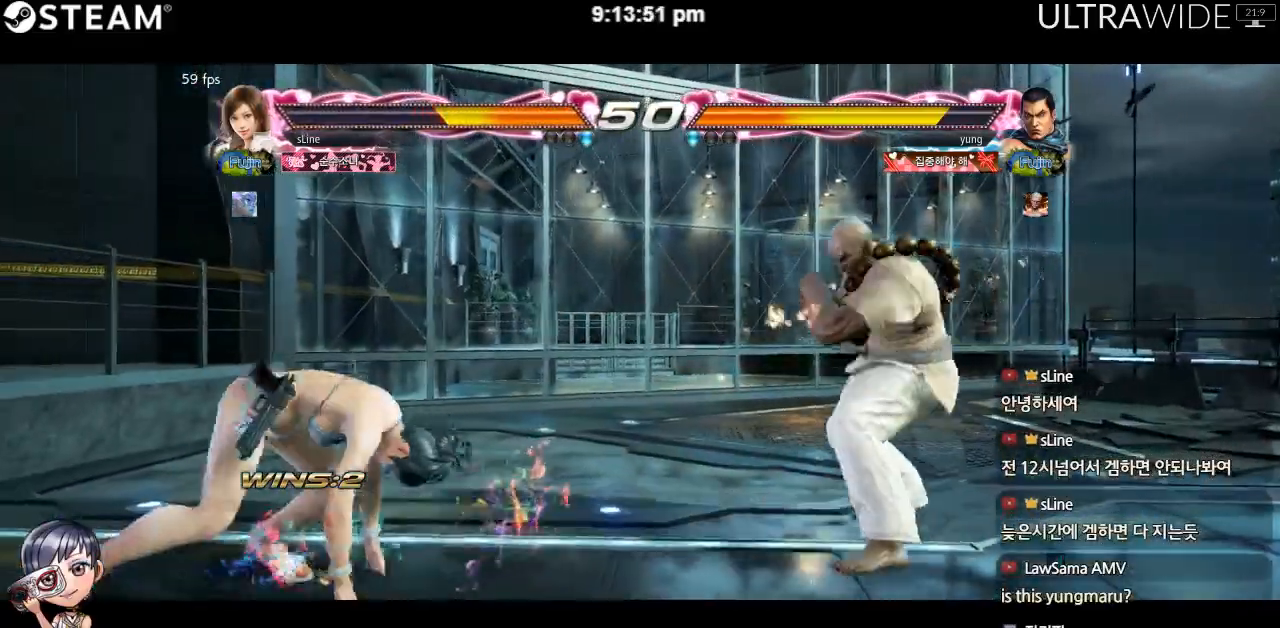
Gameplay with a controller (arcade stick); each line is a JSON object with the inputs held at the frame after it (dt_ms = milliseconds from this image to that frame). "events" lists button and stick changes between this image and that frame as [ms after this image, input, new state], when the widget could be followed in between. Not read: L3 R3 other_buttons.
{"dt_ms": 500, "buttons": [], "left_stick": "center", "events": [[200, "left_stick", "center"], [317, "left_stick", "left"], [383, "left_stick", "center"], [450, "left_stick", "left"], [500, "left_stick", "center"]]}
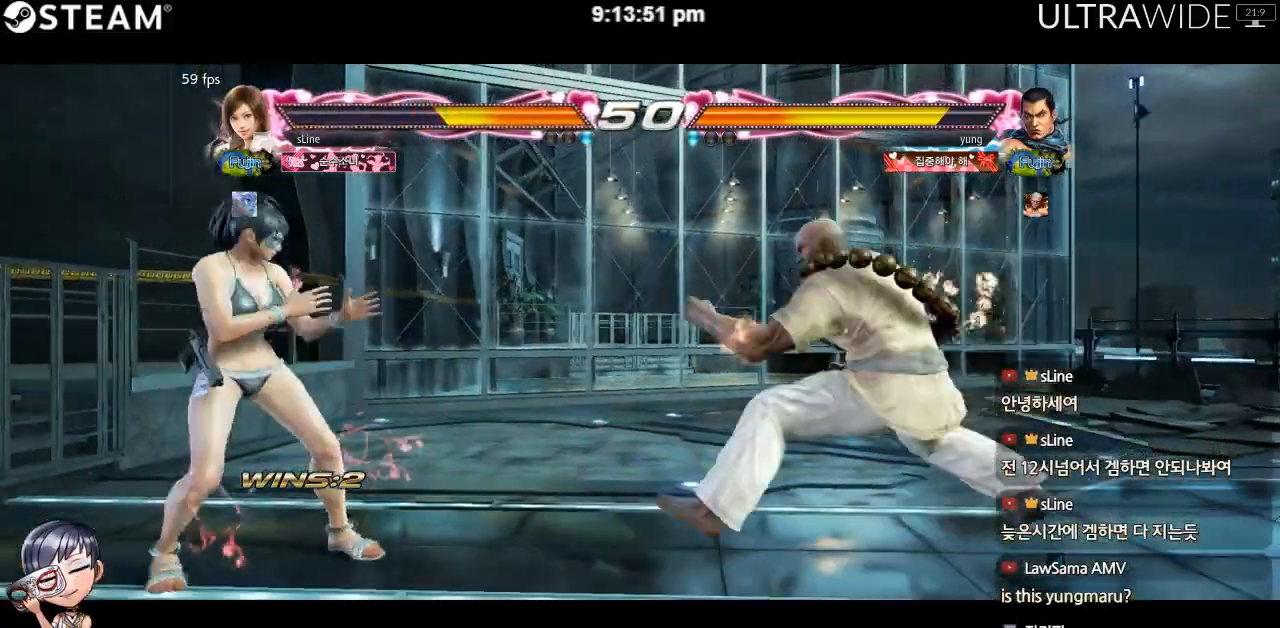
{"dt_ms": 500, "buttons": [], "left_stick": "left", "events": [[33, "left_stick", "right"], [100, "left_stick", "center"], [150, "left_stick", "right"], [267, "left_stick", "center"], [317, "left_stick", "left"], [417, "left_stick", "center"], [467, "left_stick", "left"]]}
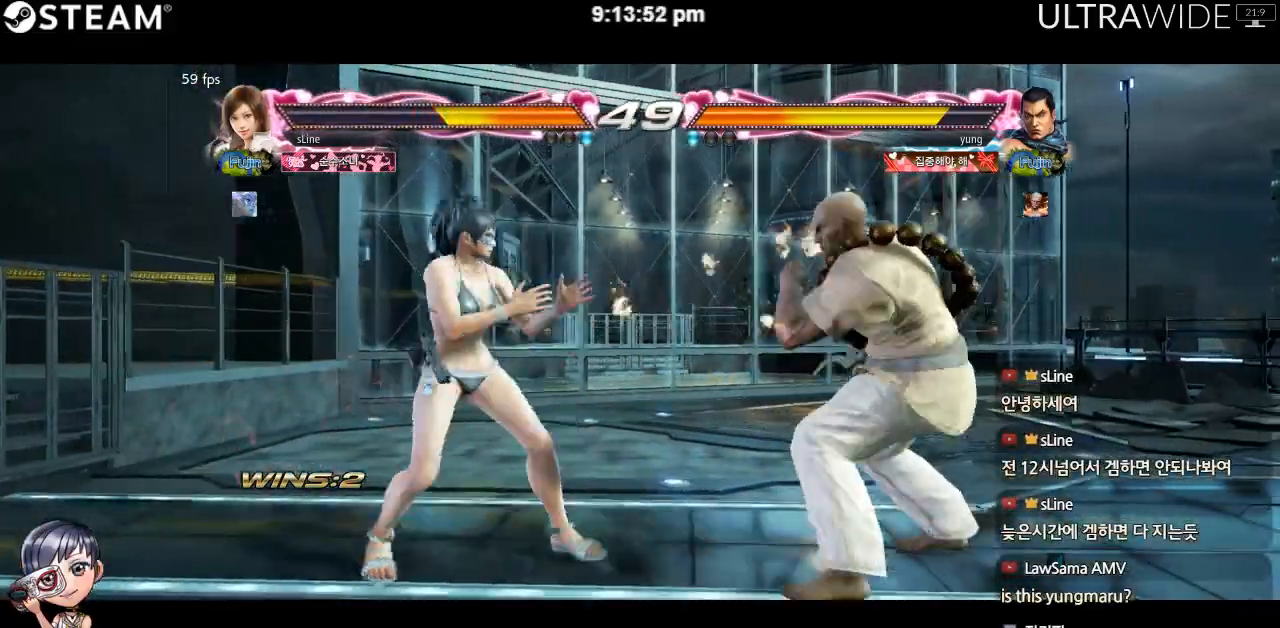
{"dt_ms": 1000, "buttons": [], "left_stick": "left"}
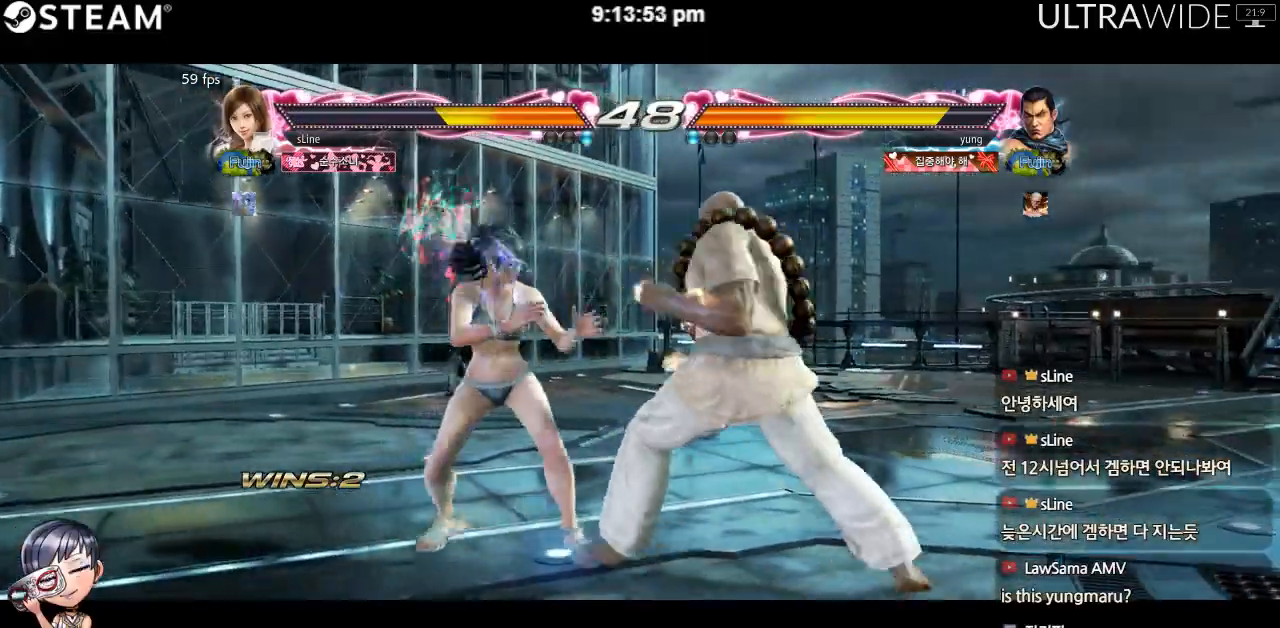
{"dt_ms": 500, "buttons": [], "left_stick": "left", "events": []}
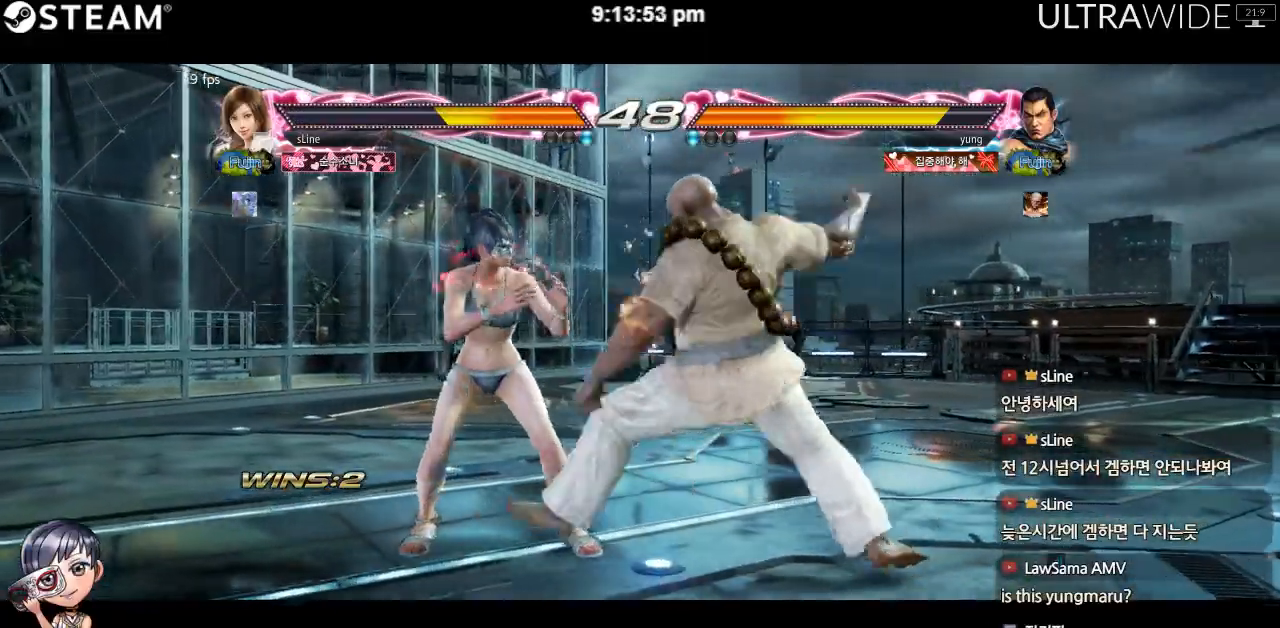
{"dt_ms": 500, "buttons": [], "left_stick": "center", "events": [[267, "left_stick", "down"], [317, "left_stick", "left"], [367, "left_stick", "center"]]}
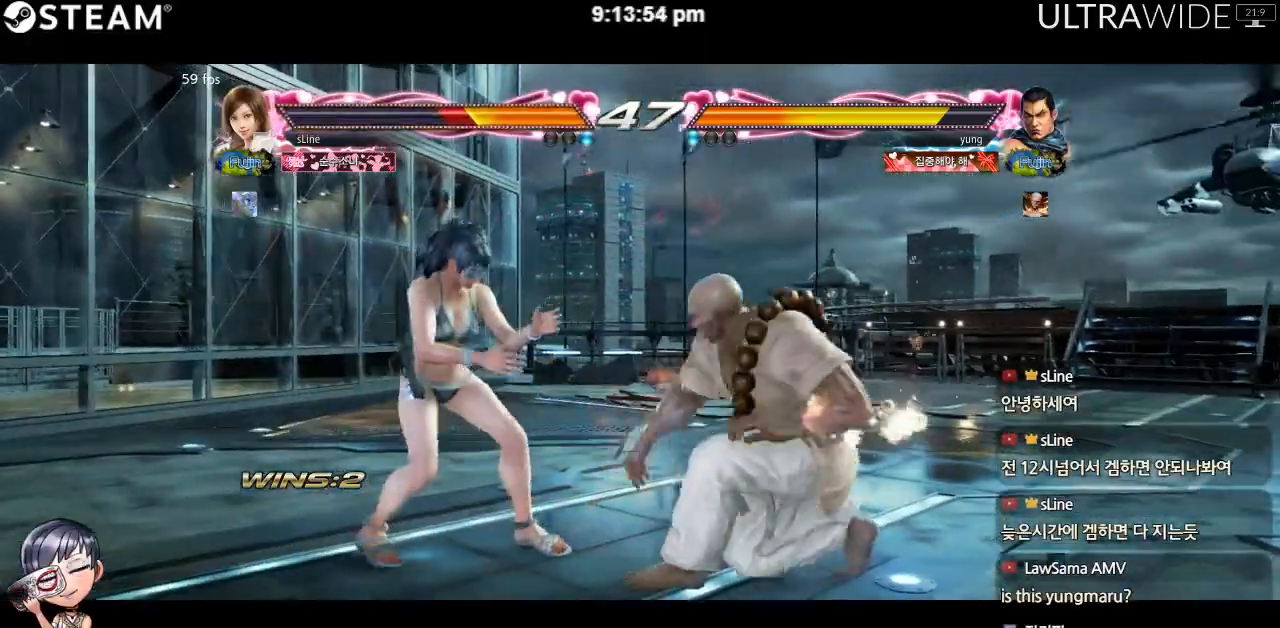
{"dt_ms": 1000, "buttons": [], "left_stick": "center"}
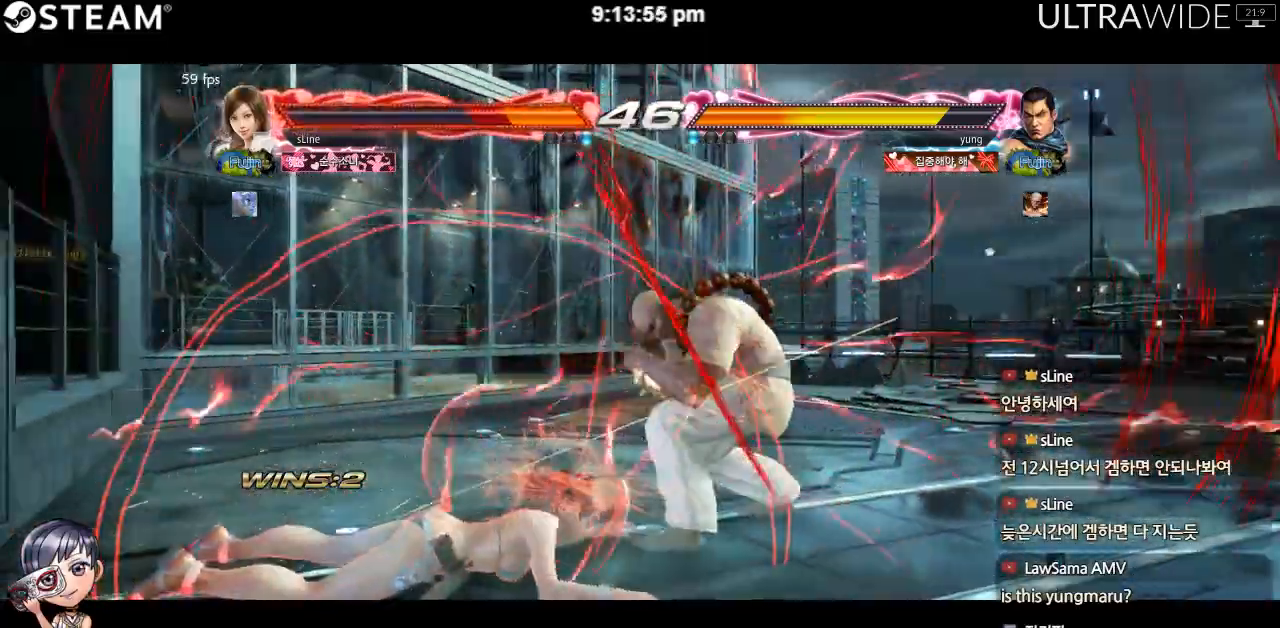
{"dt_ms": 500, "buttons": [], "left_stick": "center", "events": []}